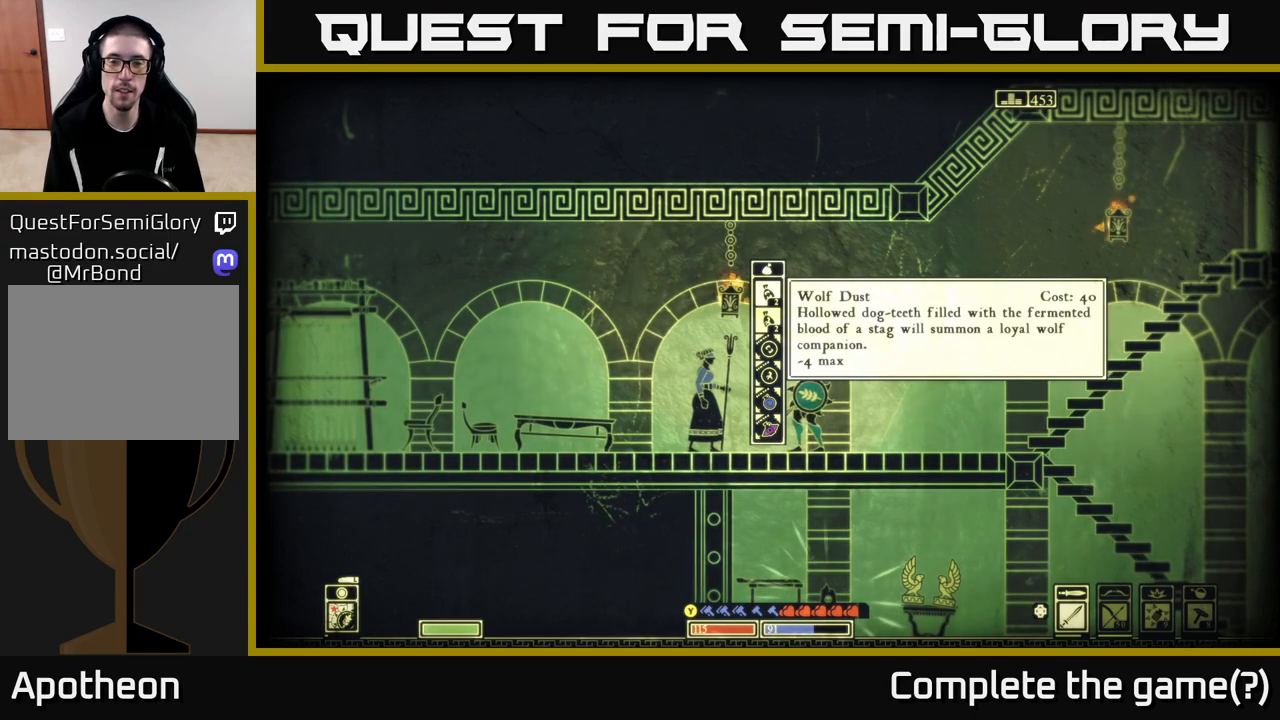
Gameplay with a controller (Xbox layout); each line is a JSON object with the inputs held at the frame after it. "events" lists button and stick changes between this image and that frame as [ms after this image, input, new state], when the widget could be followed in between.
{"buttons": [], "left_stick": "center", "right_stick": "center", "events": [[50, "left_stick", "down"], [250, "left_stick", "center"]]}
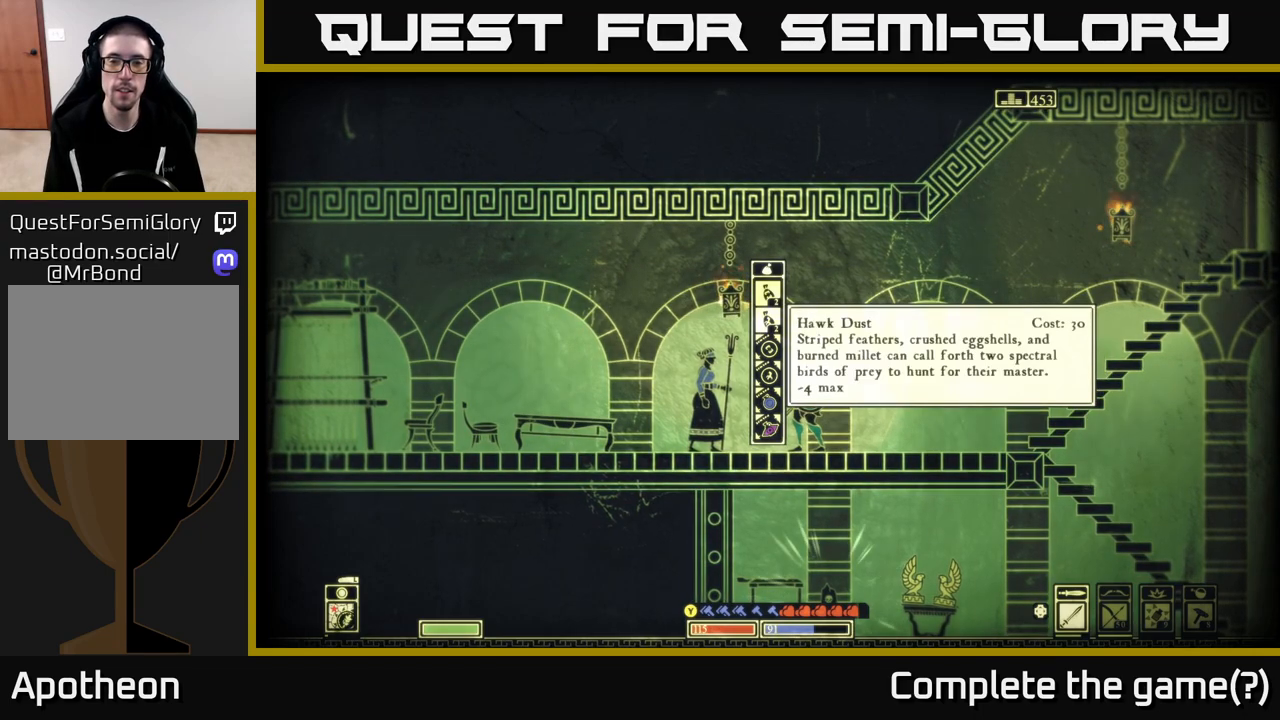
{"buttons": [], "left_stick": "center", "right_stick": "center", "events": [[83, "left_stick", "up"], [267, "left_stick", "center"]]}
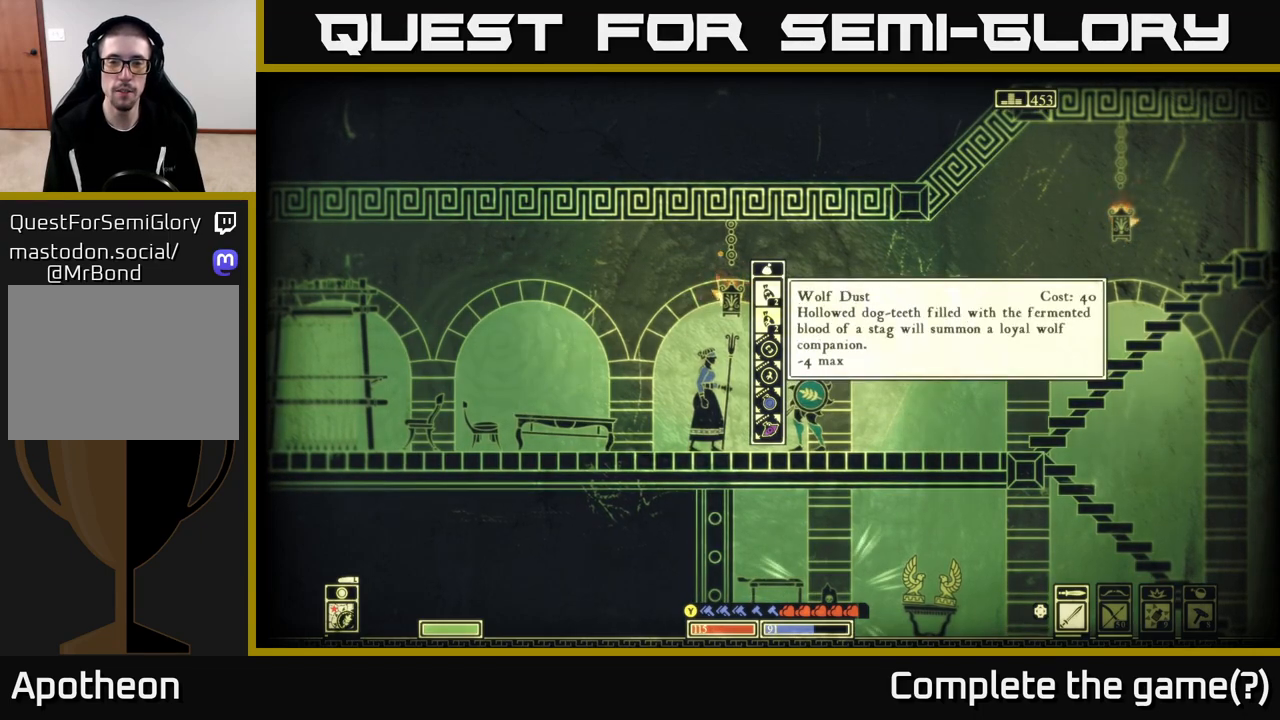
{"buttons": [], "left_stick": "center", "right_stick": "center", "events": [[133, "left_stick", "down"], [350, "left_stick", "center"]]}
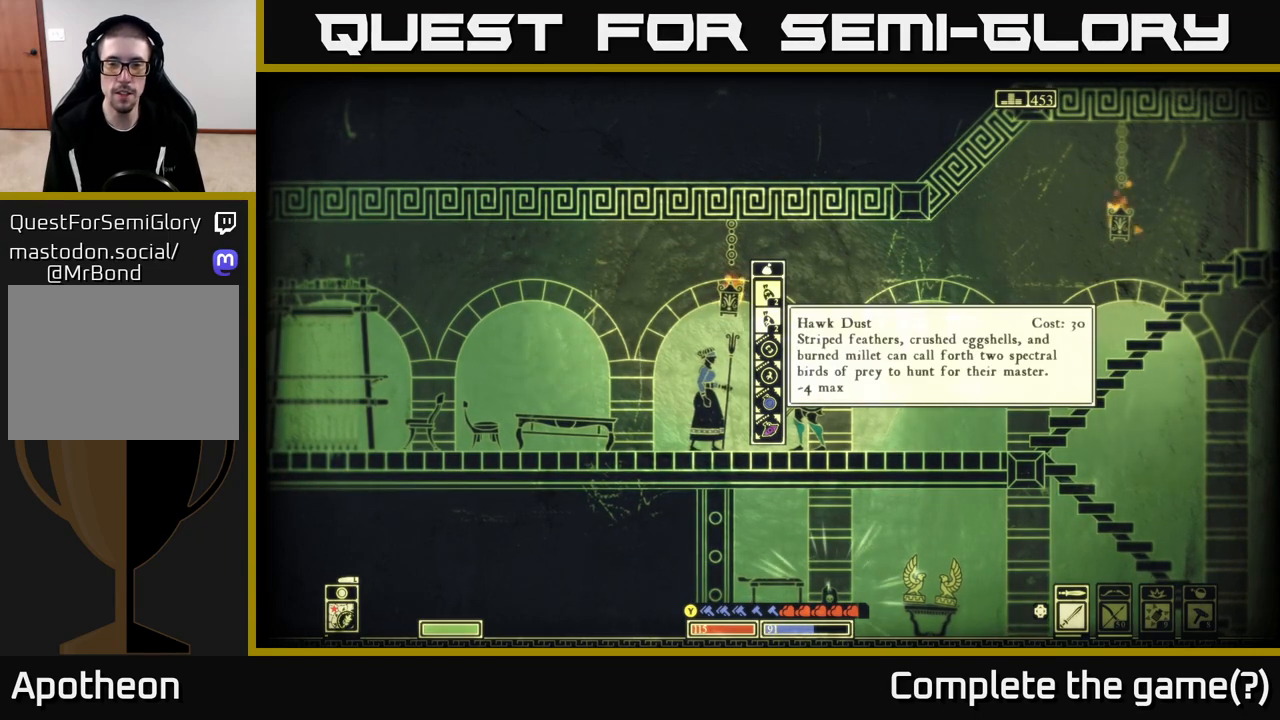
{"buttons": [], "left_stick": "center", "right_stick": "center", "events": [[183, "left_stick", "down"], [400, "left_stick", "center"]]}
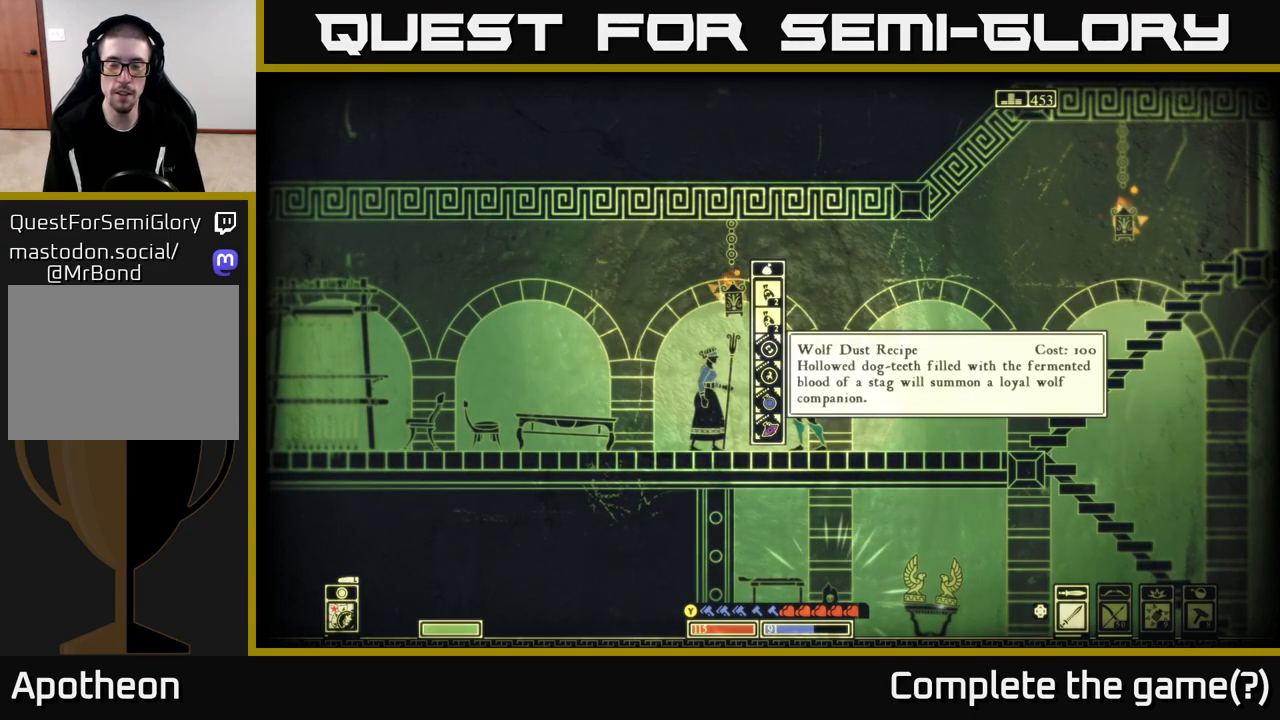
{"buttons": [], "left_stick": "center", "right_stick": "center", "events": []}
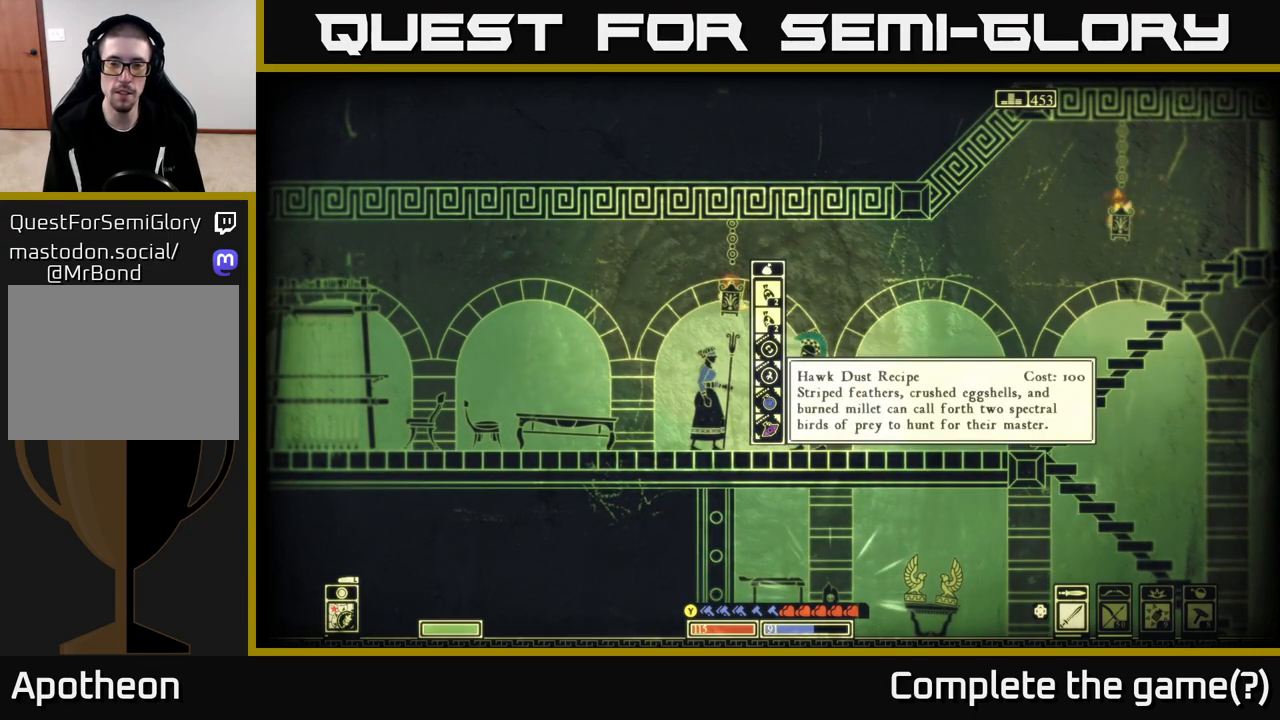
{"buttons": [], "left_stick": "center", "right_stick": "center", "events": [[17, "left_stick", "down"], [233, "left_stick", "center"]]}
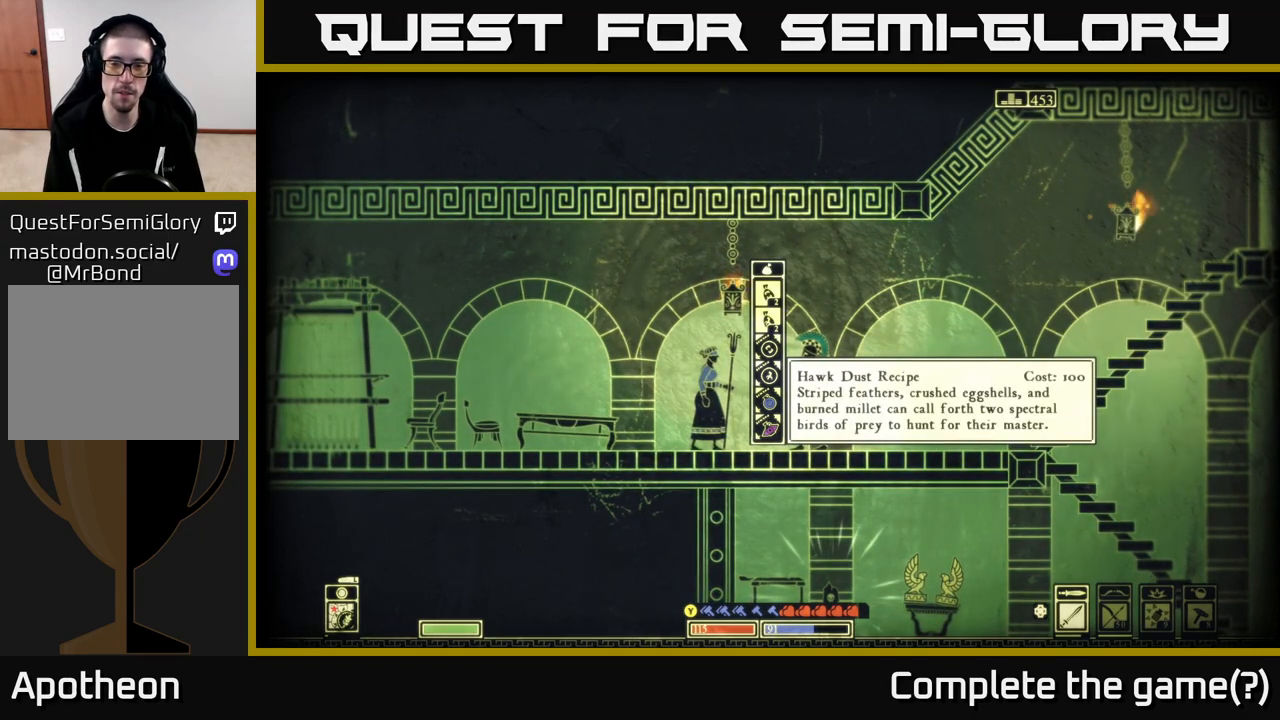
{"buttons": [], "left_stick": "center", "right_stick": "center", "events": []}
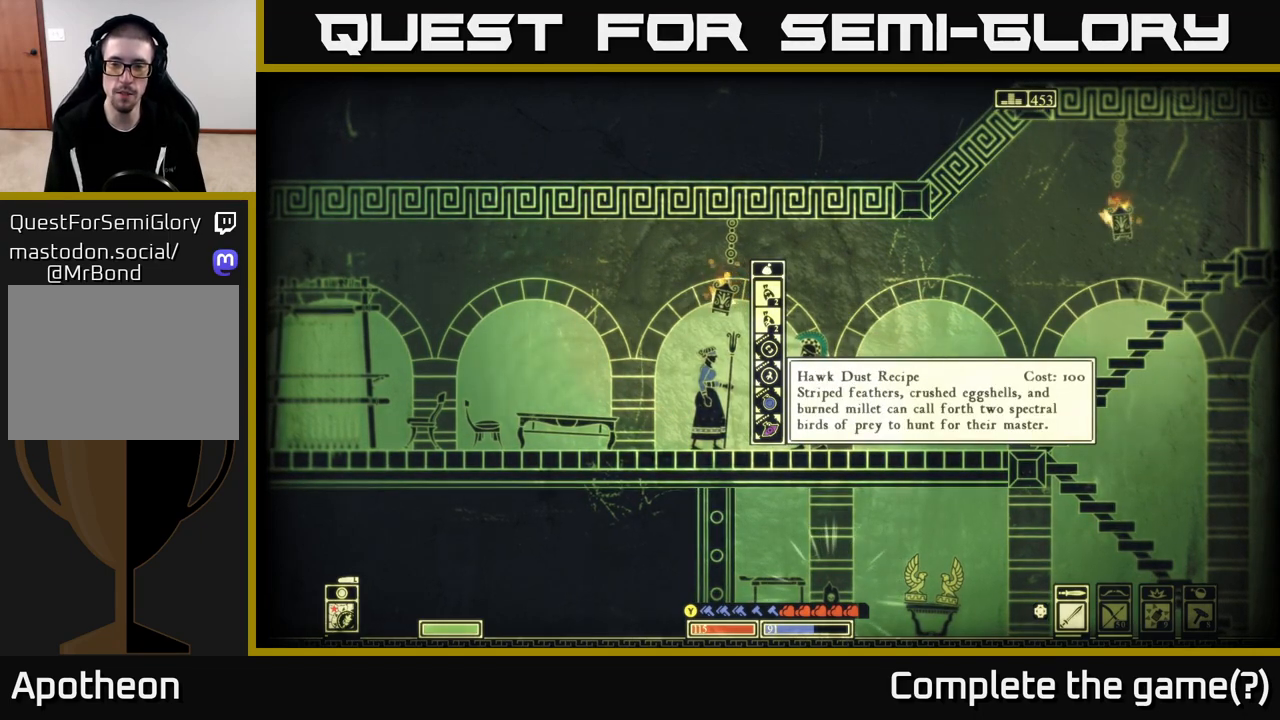
{"buttons": [], "left_stick": "center", "right_stick": "center", "events": [[117, "left_stick", "down"], [333, "left_stick", "center"]]}
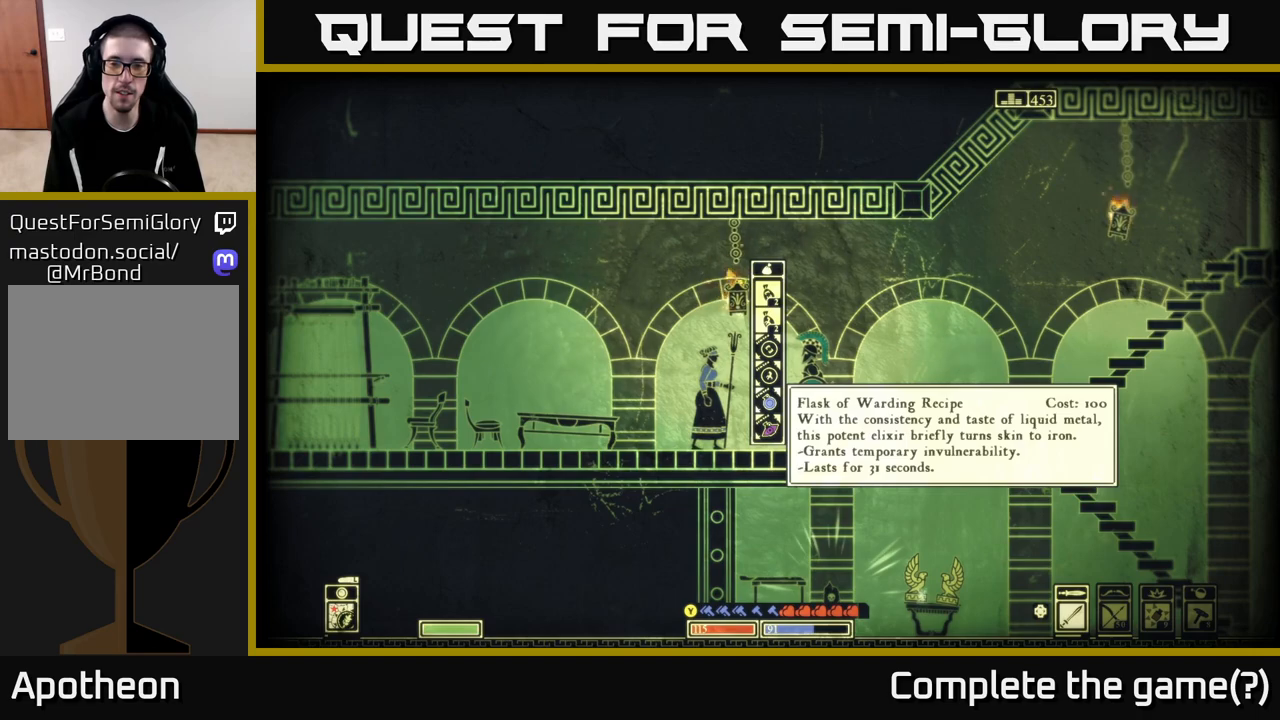
{"buttons": [], "left_stick": "center", "right_stick": "center", "events": []}
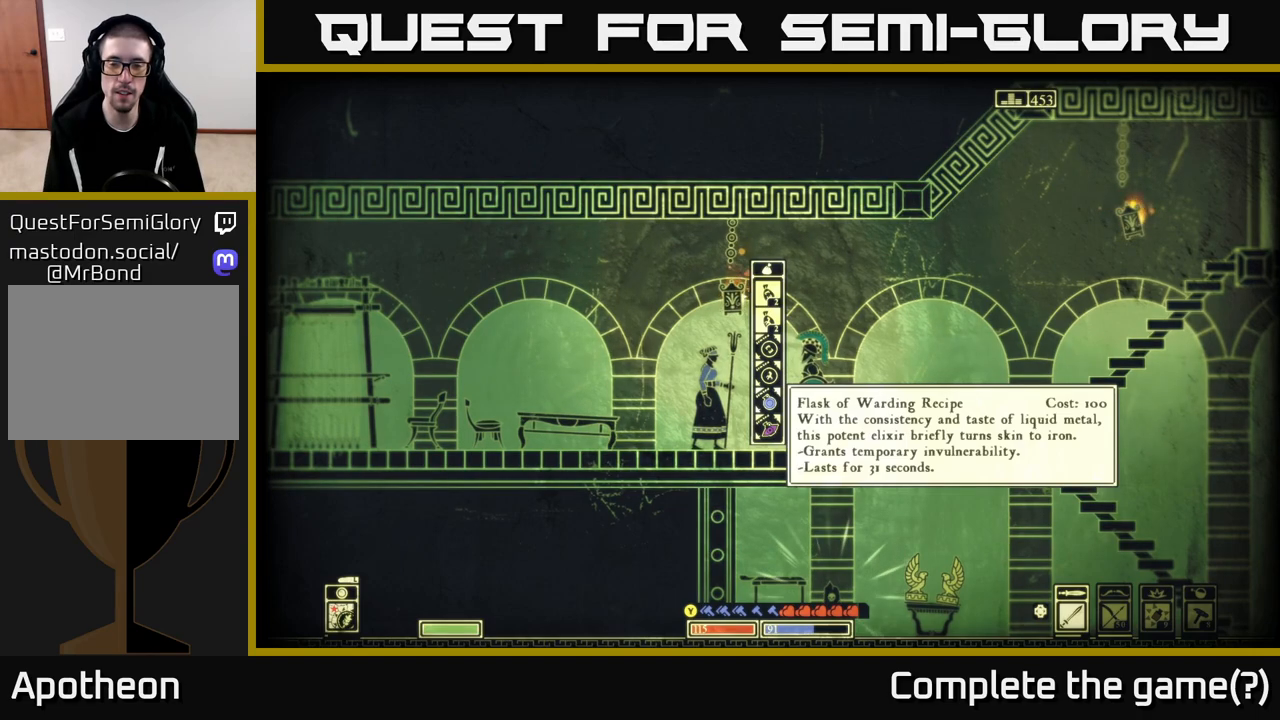
{"buttons": [], "left_stick": "center", "right_stick": "center", "events": []}
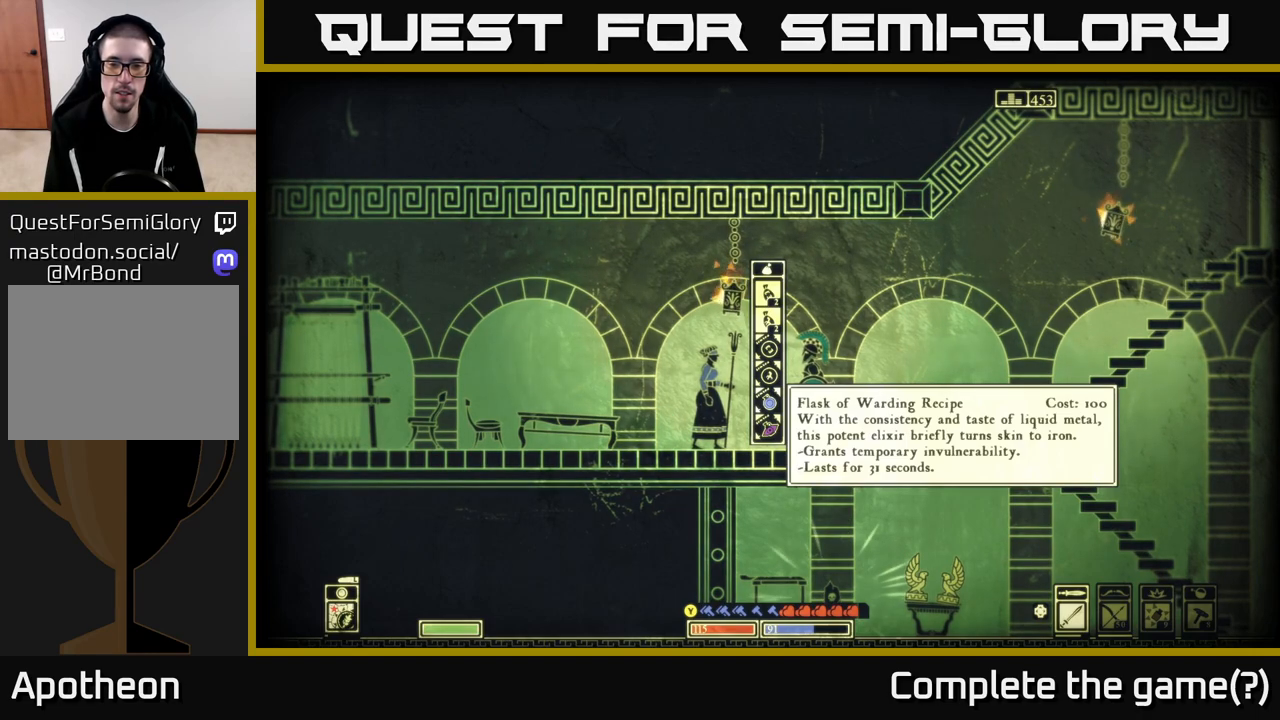
{"buttons": [], "left_stick": "center", "right_stick": "center", "events": [[283, "left_stick", "down"], [483, "left_stick", "center"]]}